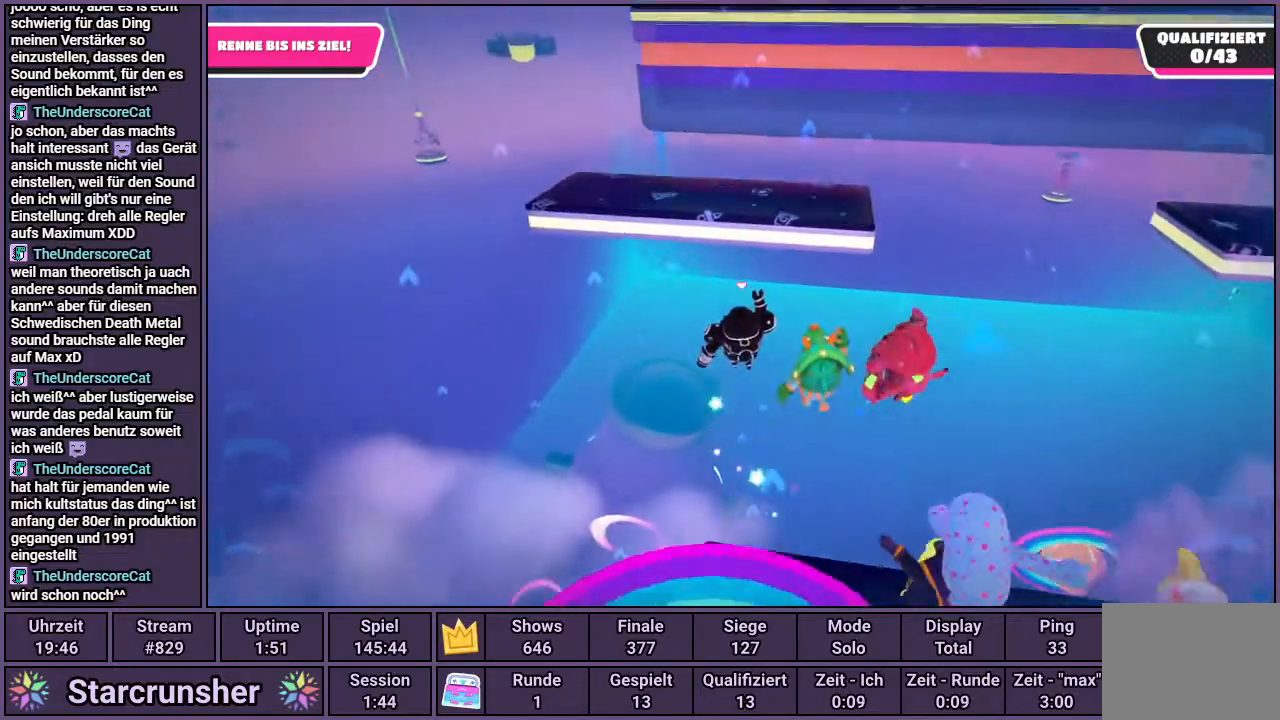
Gameplay with a controller (PlayStation layout); each line is a JSON object with the inputs held at the frame after it. "events" lists button and stick changes between this image and that frame as [ms after this image, input, new state], when the widget could be followed in between.
{"buttons": [], "left_stick": "up-left", "right_stick": "center", "events": [[150, "right_stick", "right"], [200, "right_stick", "center"]]}
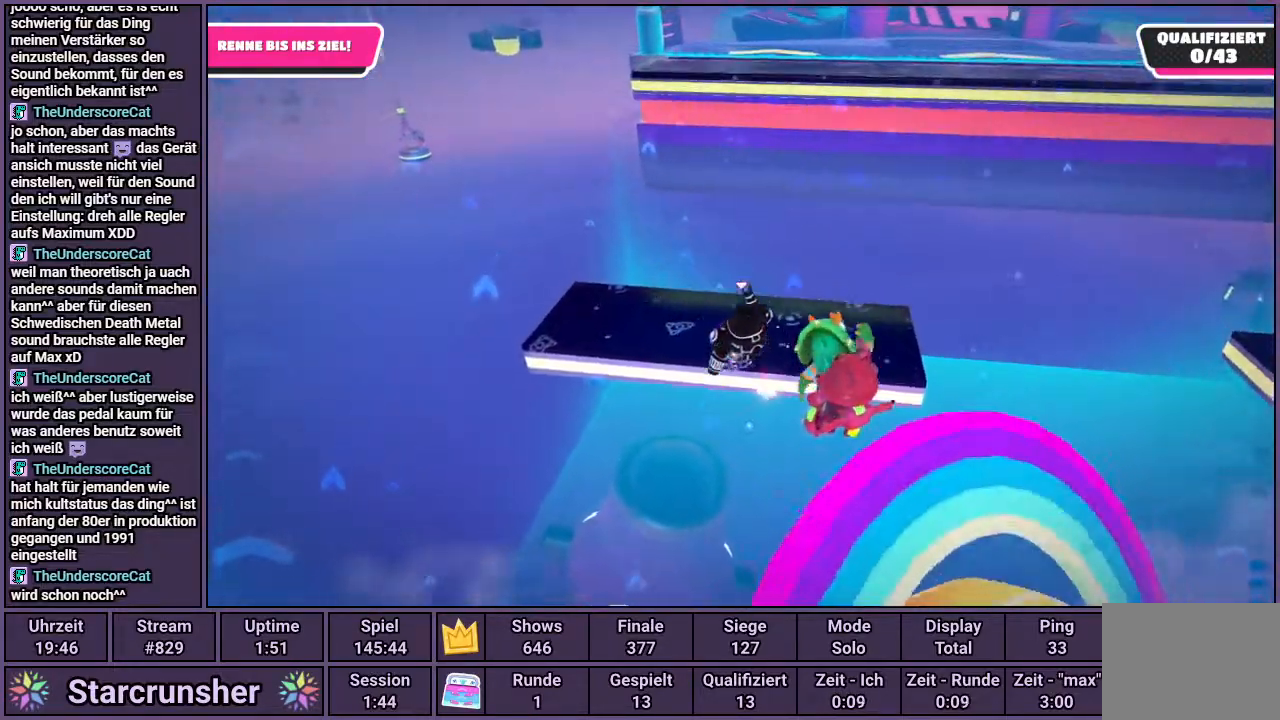
{"buttons": [], "left_stick": "up-right", "right_stick": "center", "events": [[350, "left_stick", "up-right"]]}
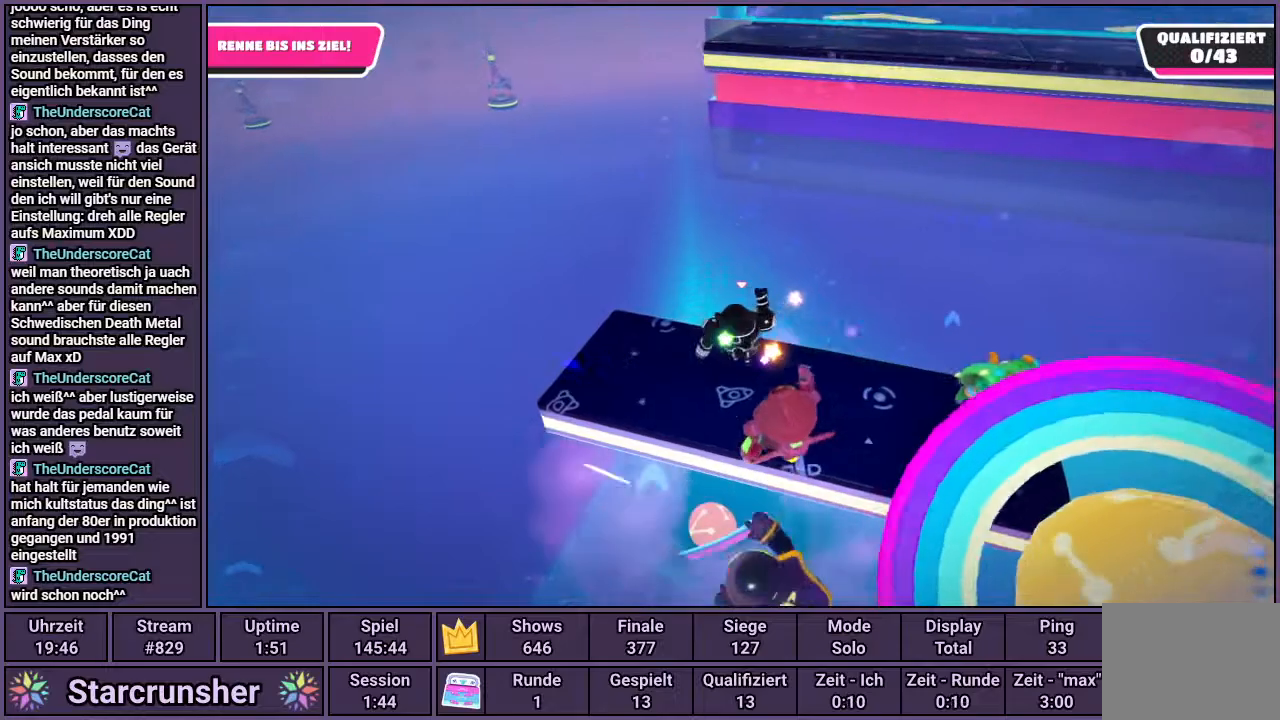
{"buttons": ["CROSS"], "left_stick": "up", "right_stick": "center", "events": [[200, "CROSS", "down"], [350, "left_stick", "up"]]}
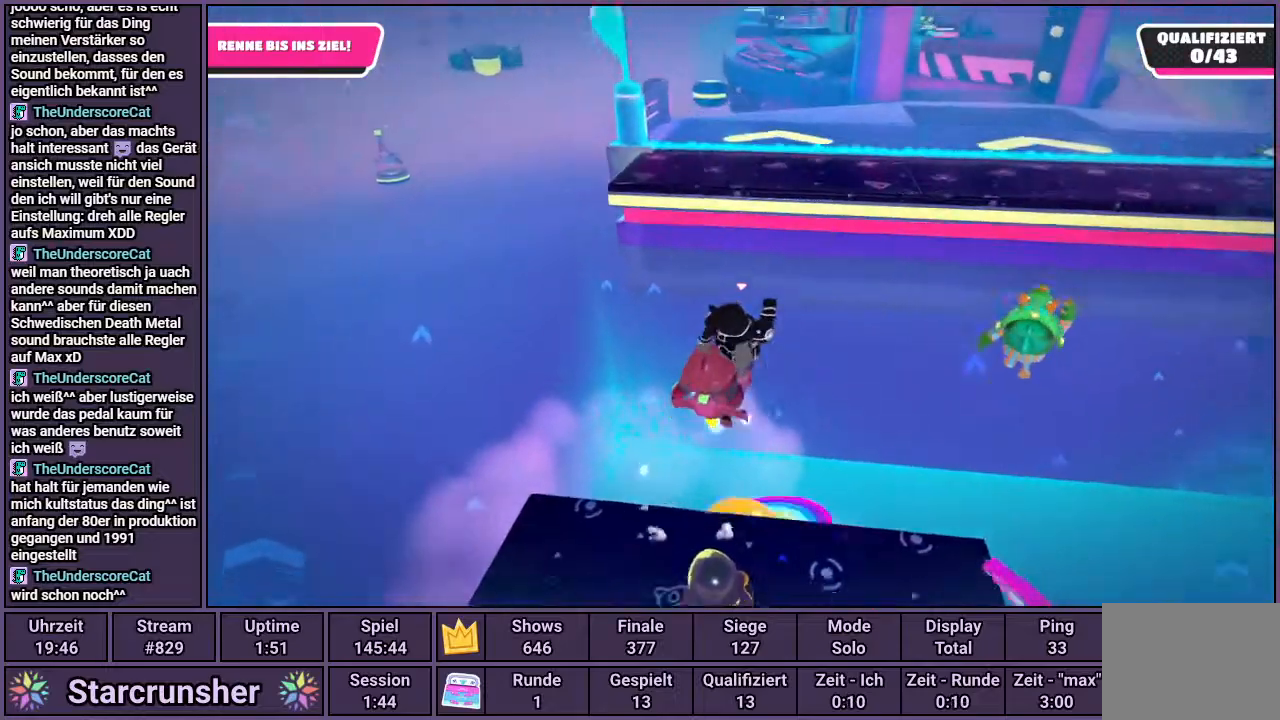
{"buttons": [], "left_stick": "up", "right_stick": "center", "events": [[367, "CROSS", "up"]]}
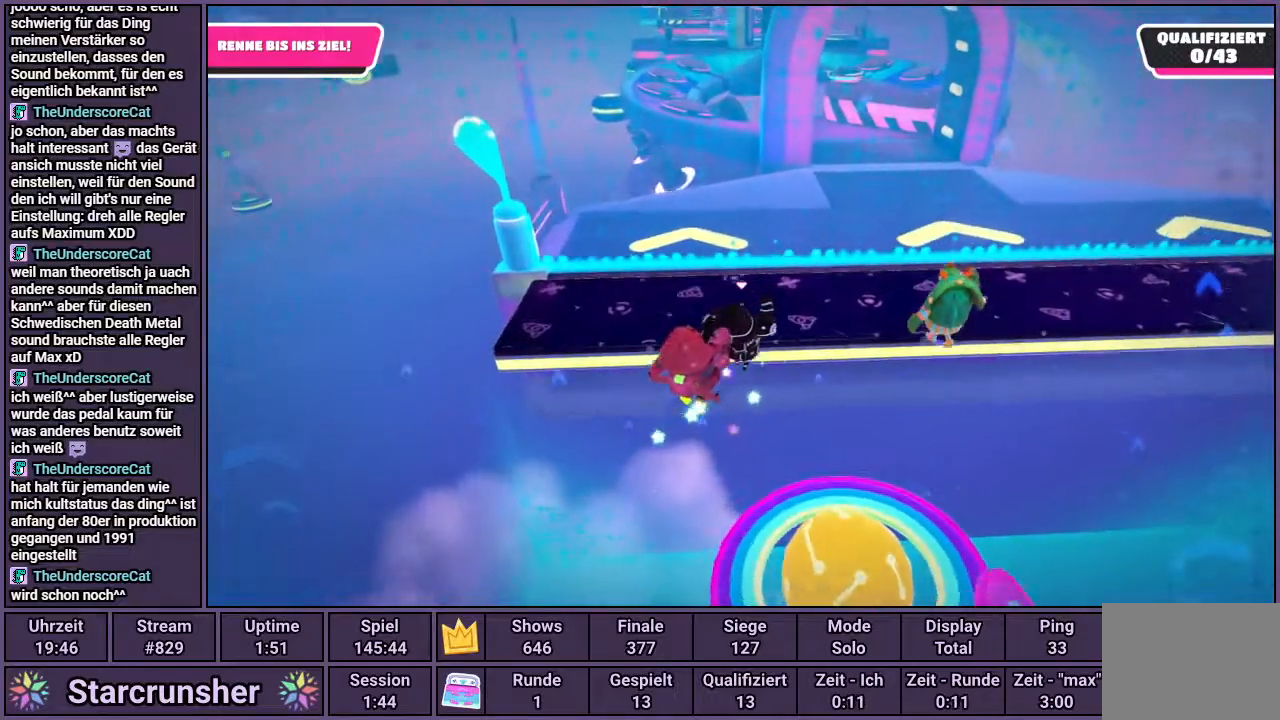
{"buttons": [], "left_stick": "up", "right_stick": "center", "events": []}
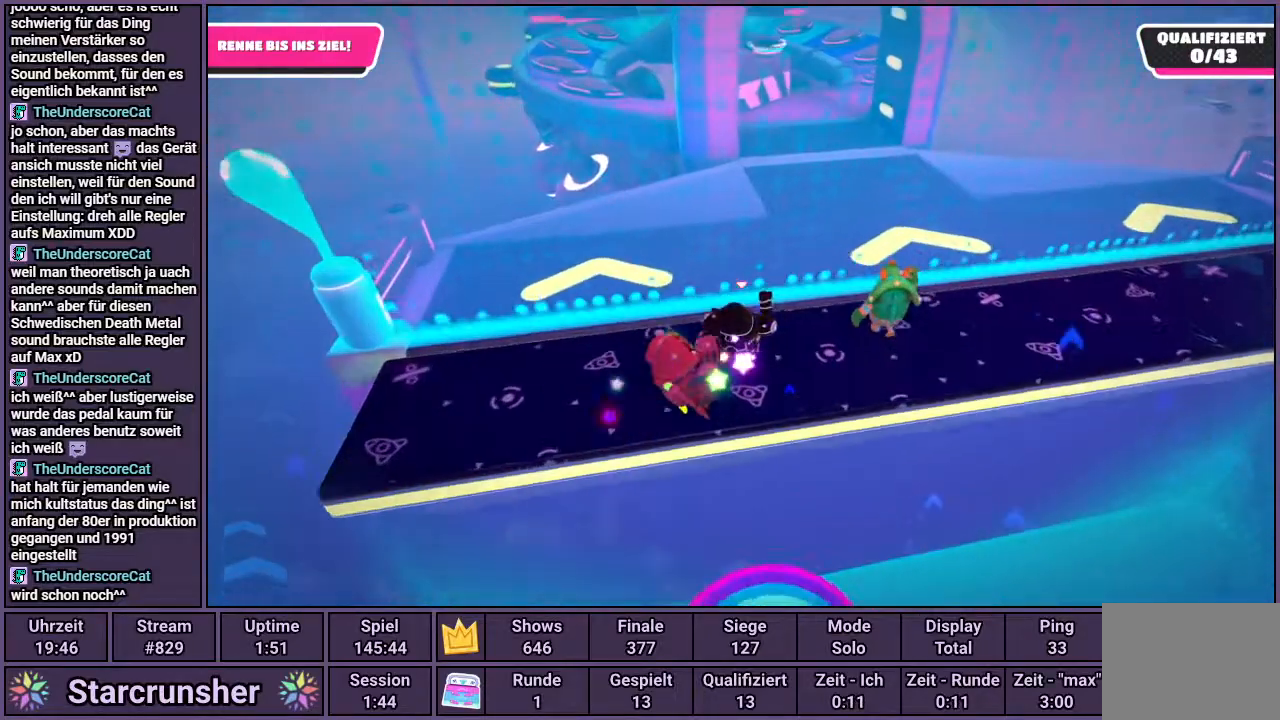
{"buttons": [], "left_stick": "up", "right_stick": "center", "events": []}
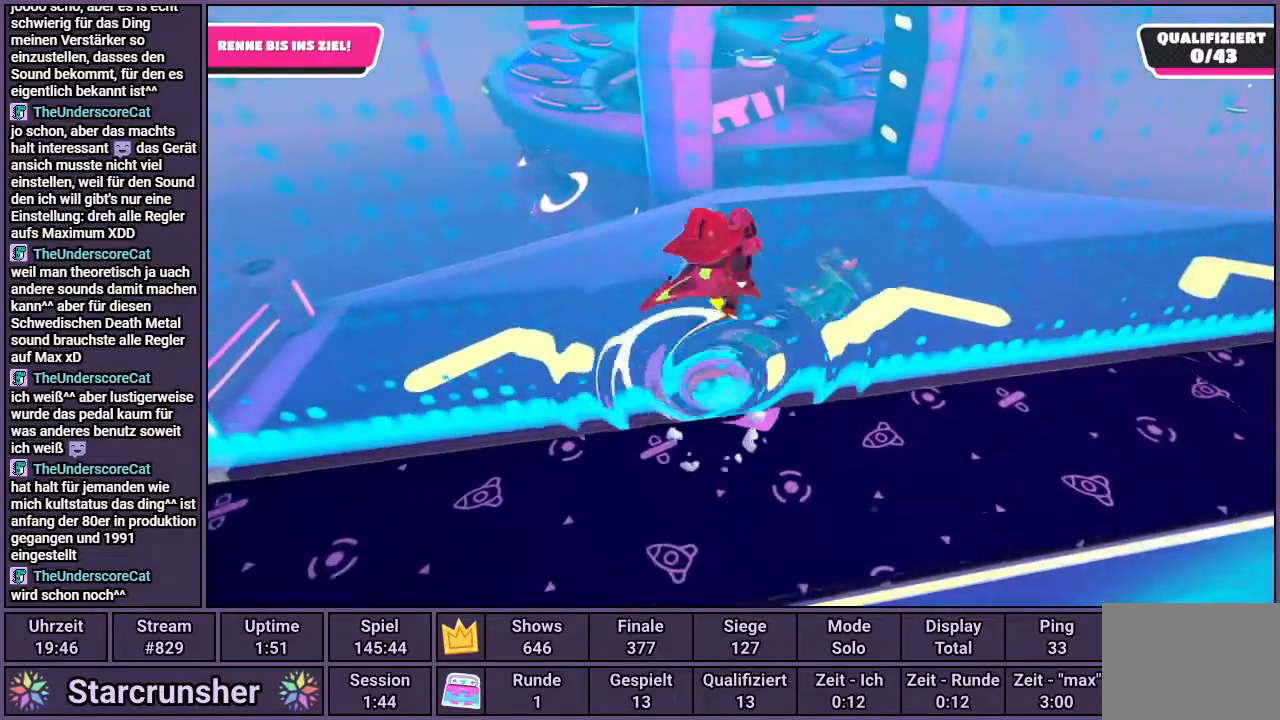
{"buttons": [], "left_stick": "up", "right_stick": "center", "events": []}
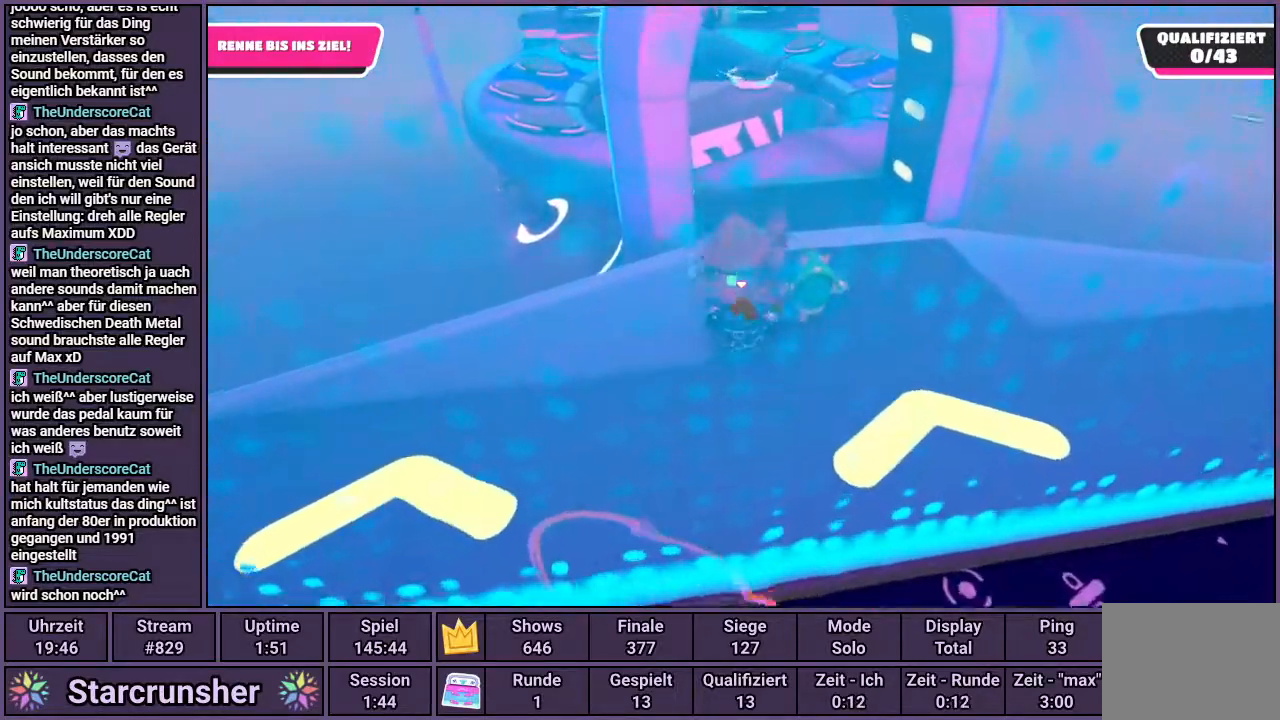
{"buttons": [], "left_stick": "up", "right_stick": "center", "events": []}
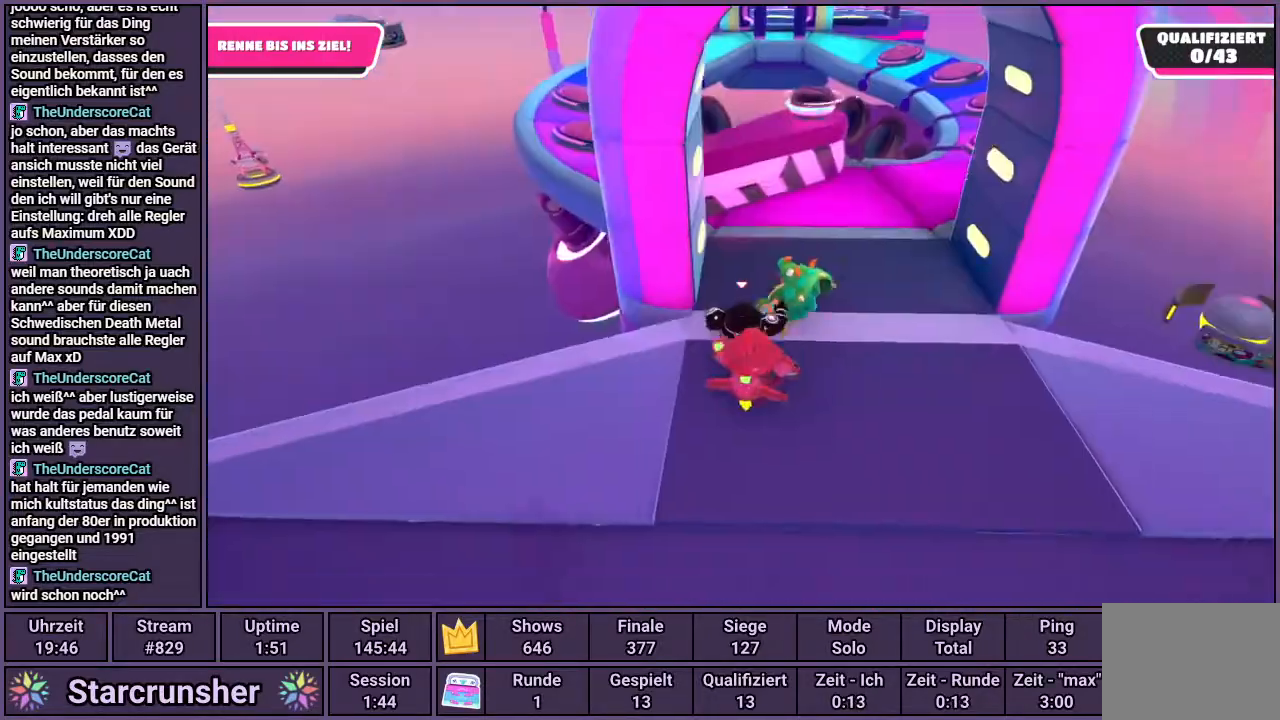
{"buttons": [], "left_stick": "up", "right_stick": "center", "events": []}
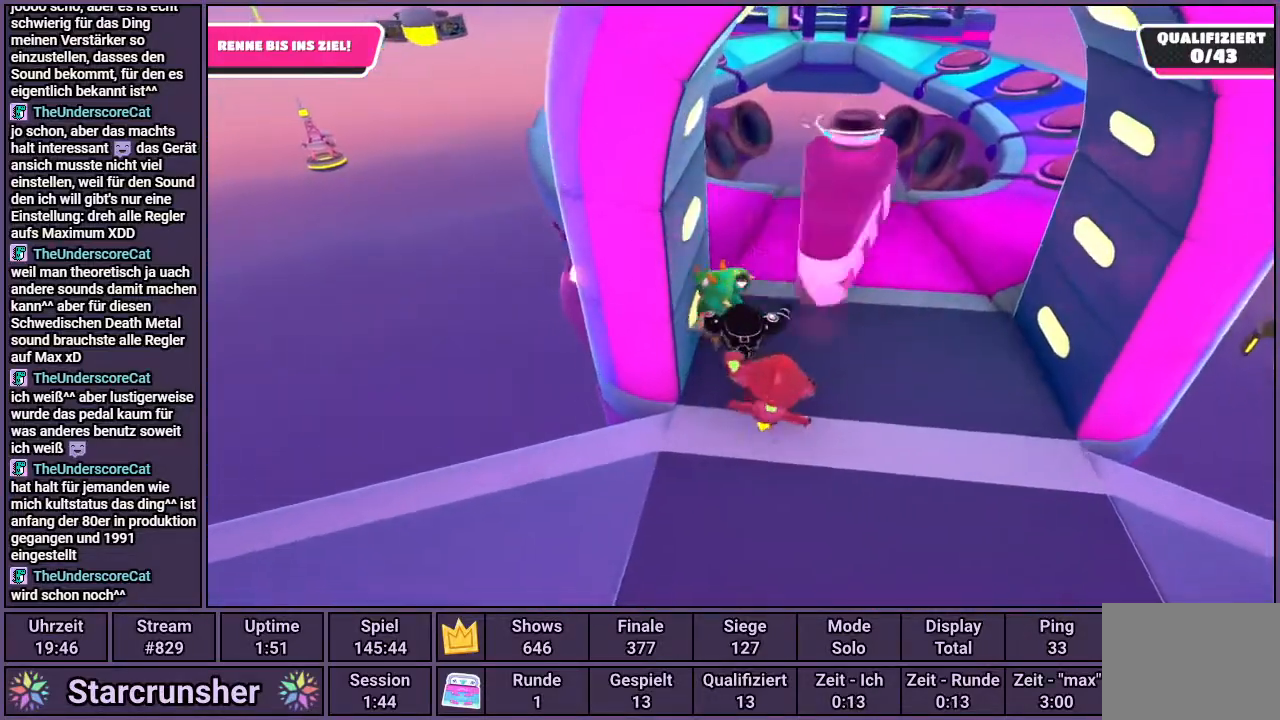
{"buttons": [], "left_stick": "up", "right_stick": "left", "events": [[333, "right_stick", "left"]]}
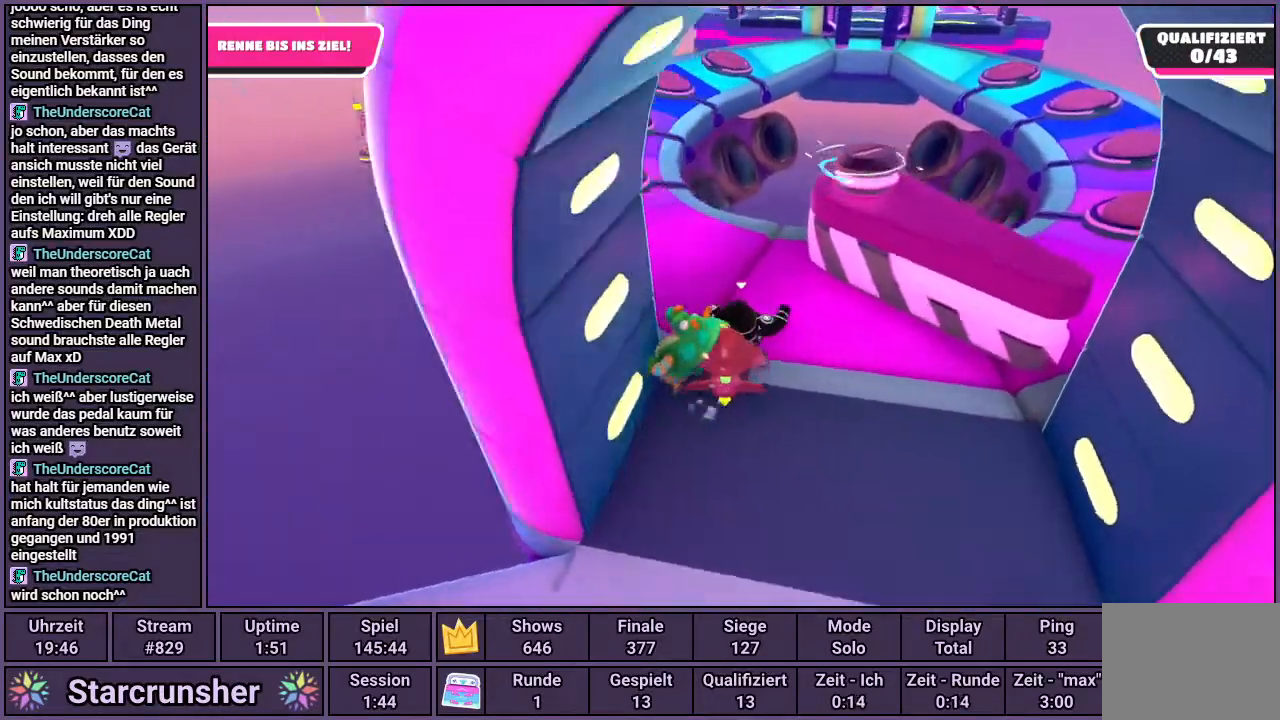
{"buttons": [], "left_stick": "up", "right_stick": "center", "events": [[50, "right_stick", "center"], [200, "right_stick", "left"], [350, "right_stick", "center"]]}
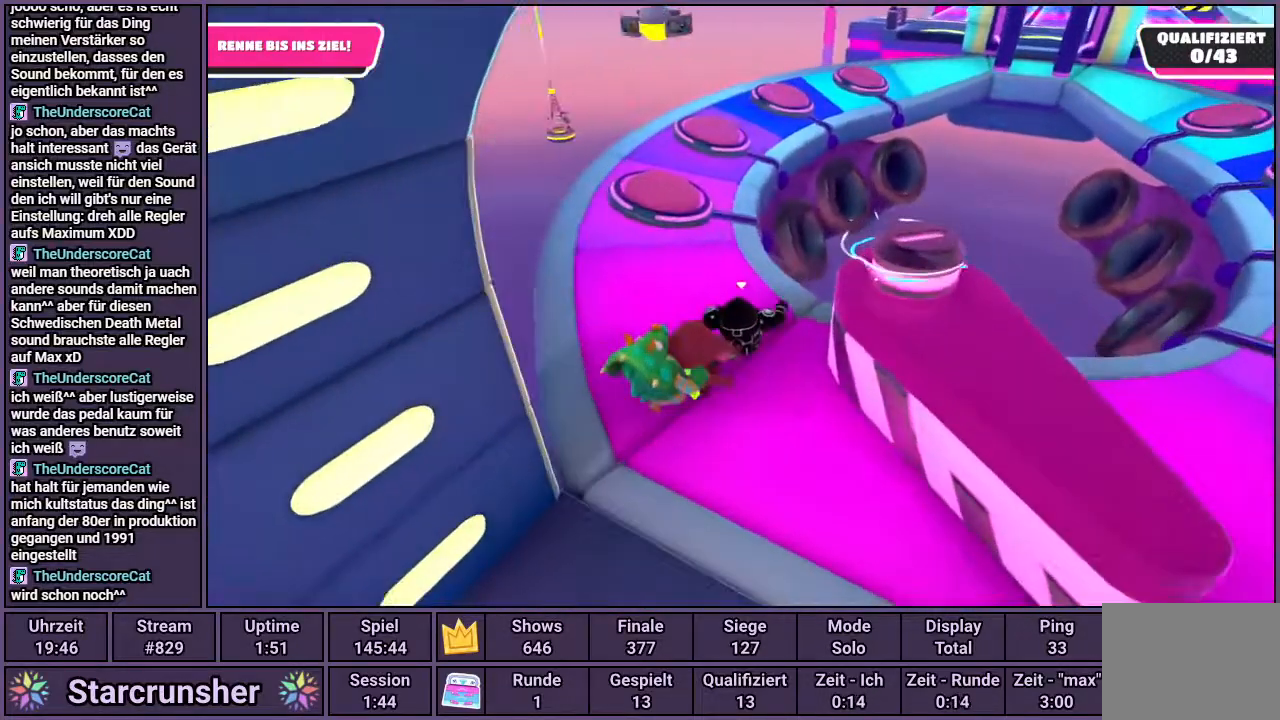
{"buttons": [], "left_stick": "up", "right_stick": "center", "events": []}
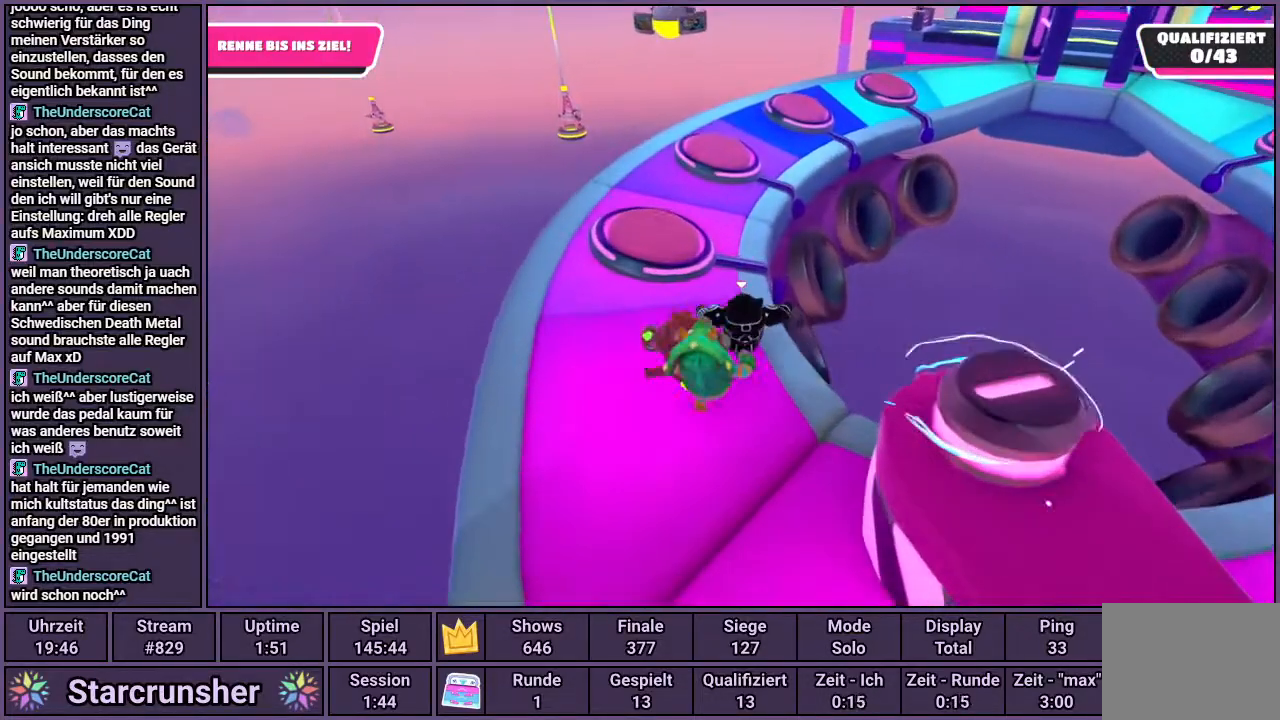
{"buttons": [], "left_stick": "up", "right_stick": "center", "events": []}
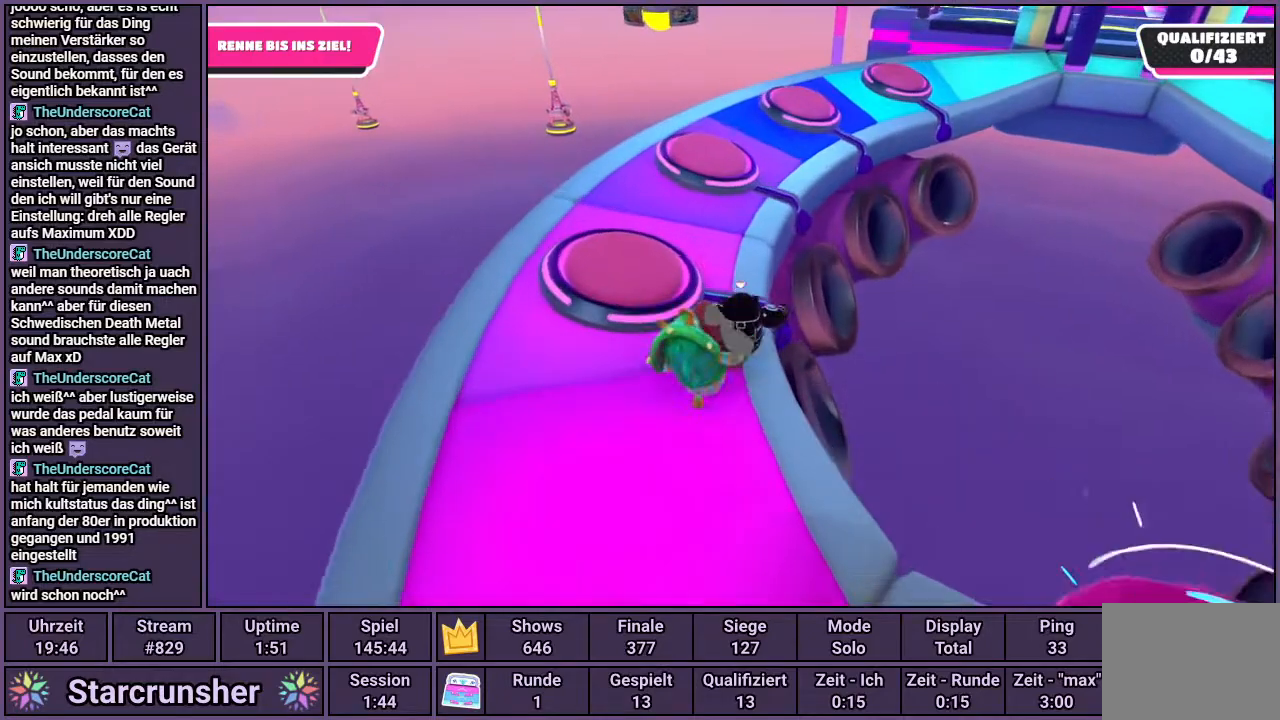
{"buttons": [], "left_stick": "up", "right_stick": "right", "events": [[450, "right_stick", "right"]]}
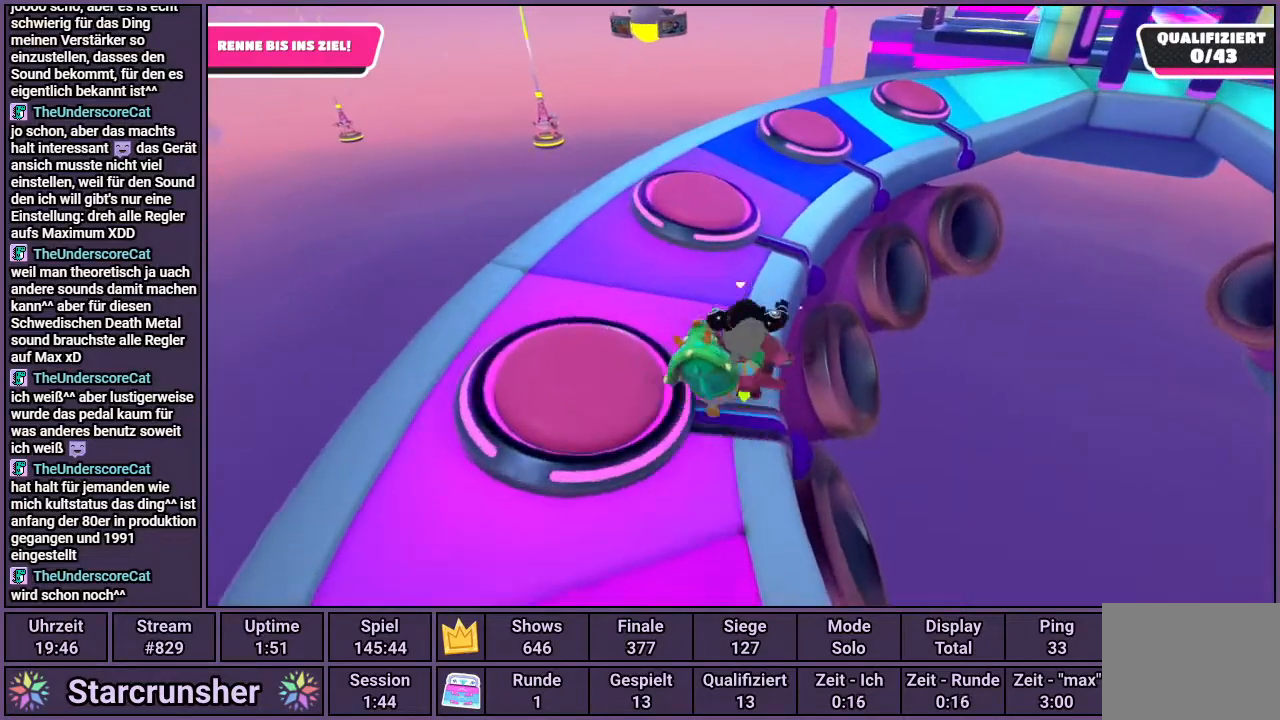
{"buttons": [], "left_stick": "up", "right_stick": "center", "events": [[83, "right_stick", "center"], [283, "right_stick", "right"], [433, "right_stick", "center"]]}
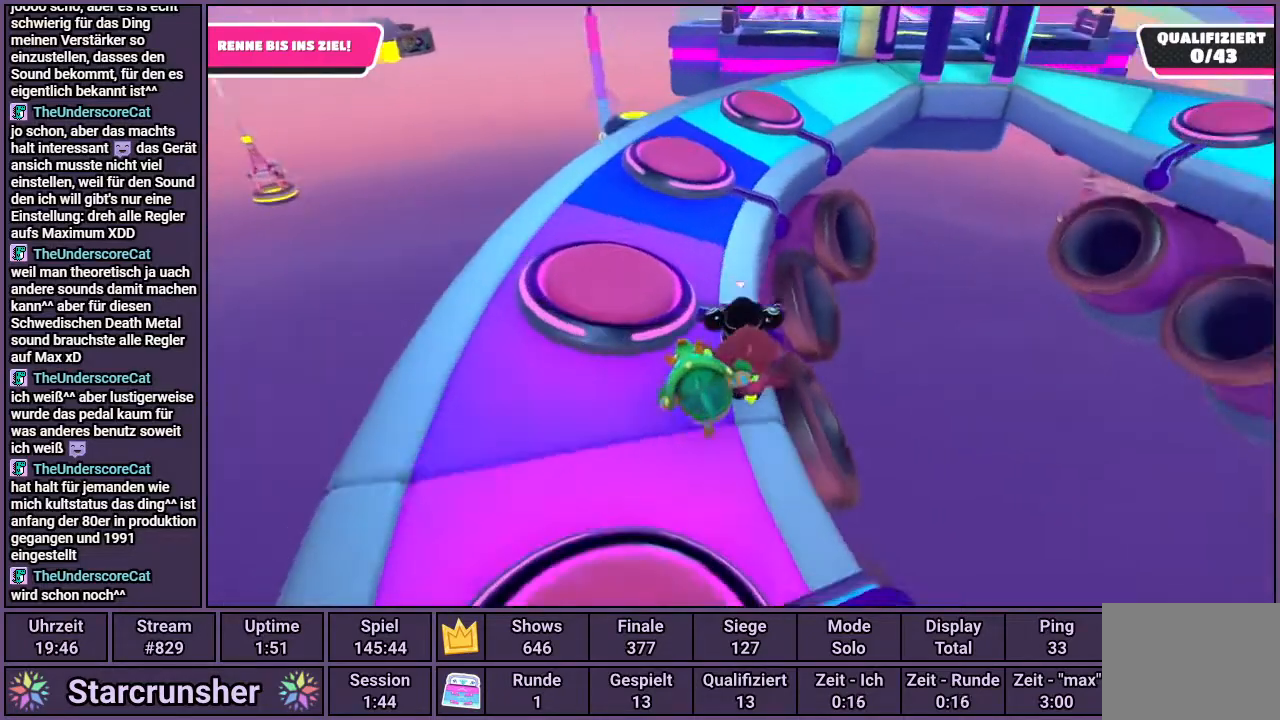
{"buttons": [], "left_stick": "up", "right_stick": "center", "events": [[350, "right_stick", "right"], [500, "right_stick", "center"]]}
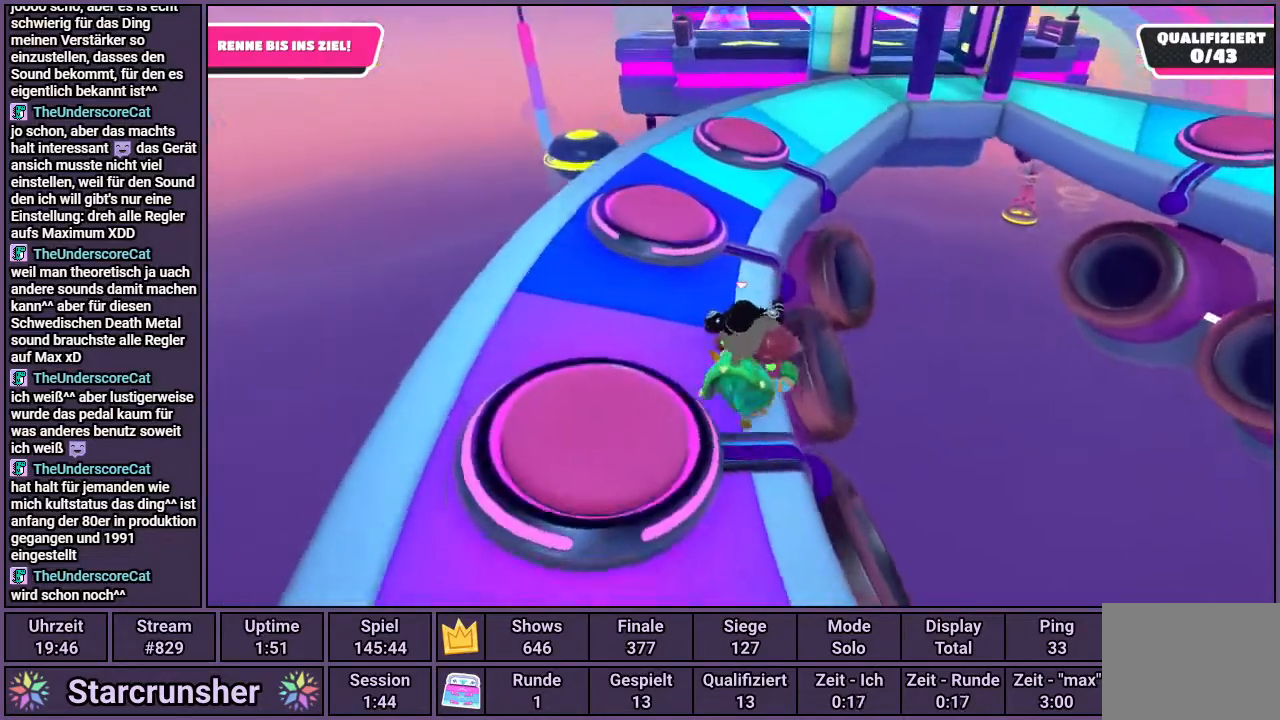
{"buttons": [], "left_stick": "up", "right_stick": "center", "events": []}
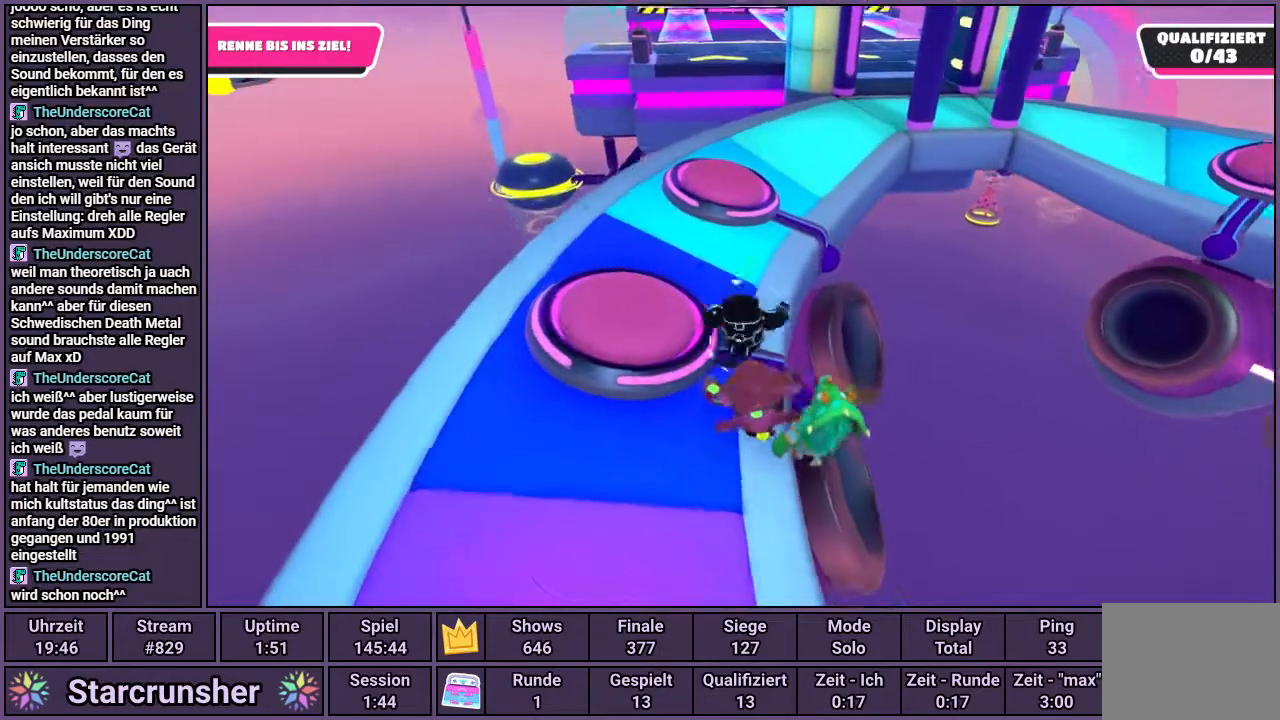
{"buttons": [], "left_stick": "up", "right_stick": "center", "events": [[333, "right_stick", "right"], [433, "right_stick", "center"]]}
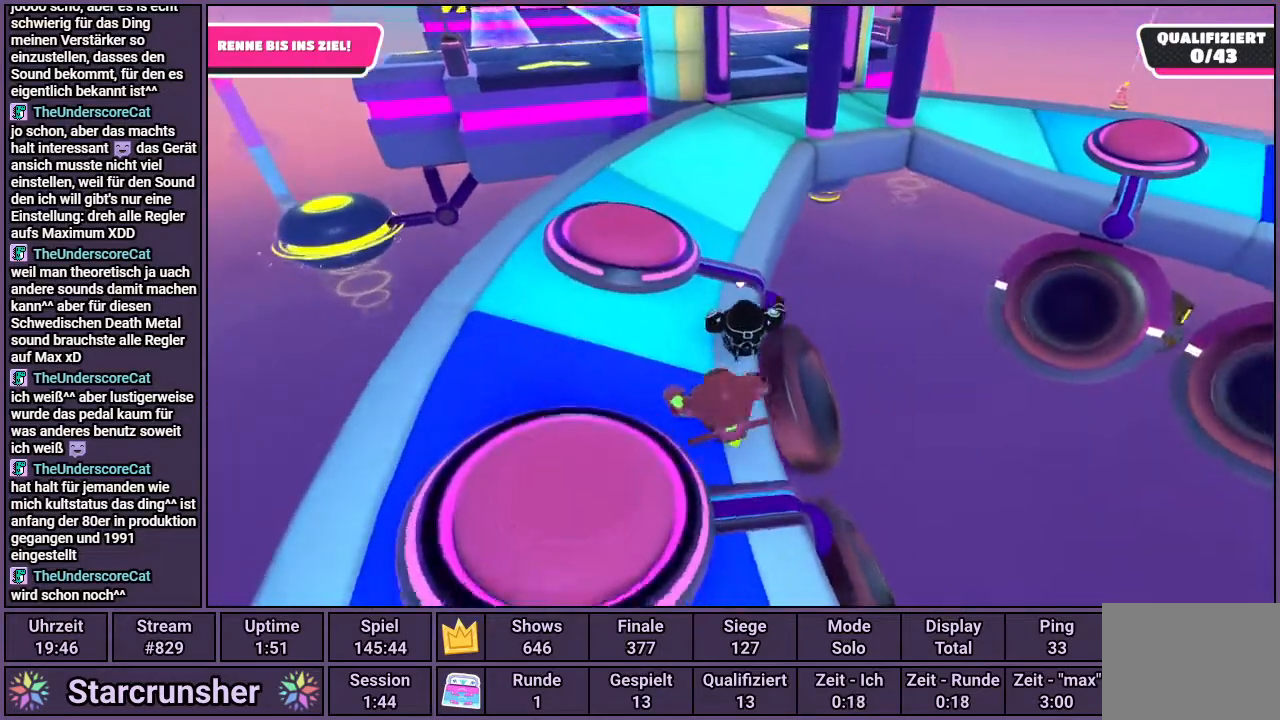
{"buttons": [], "left_stick": "up", "right_stick": "center", "events": []}
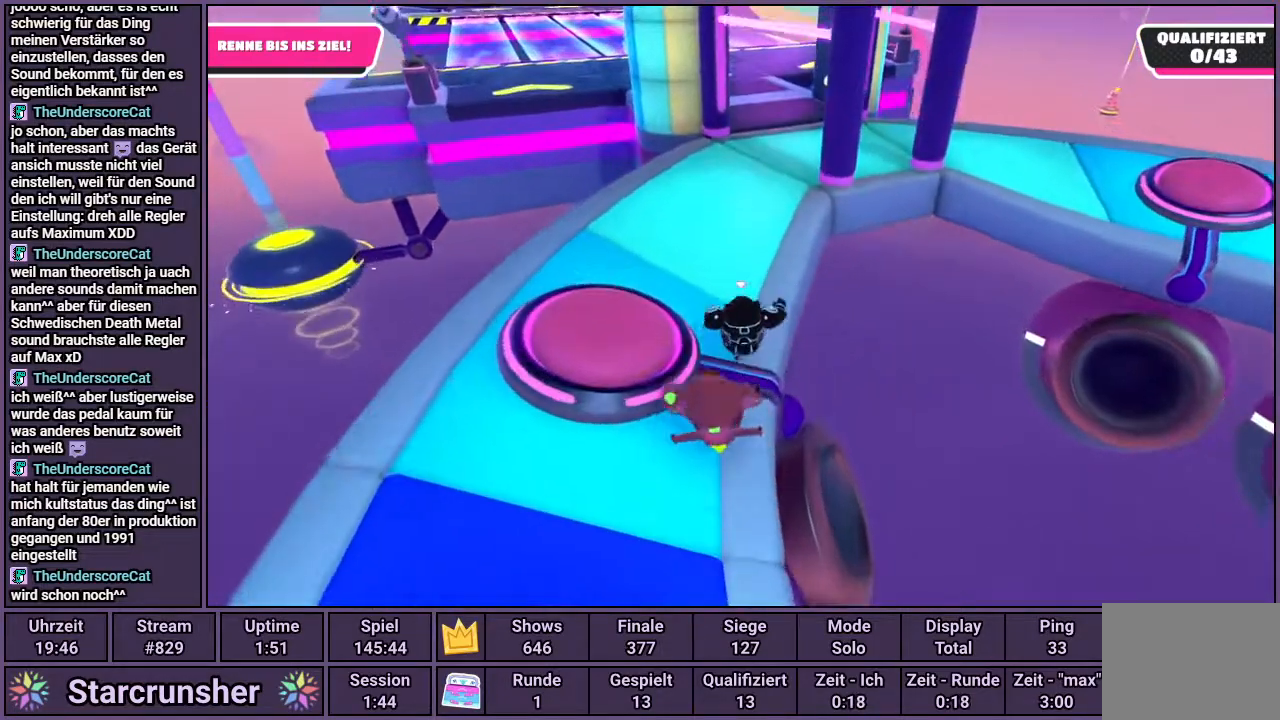
{"buttons": [], "left_stick": "up", "right_stick": "center", "events": []}
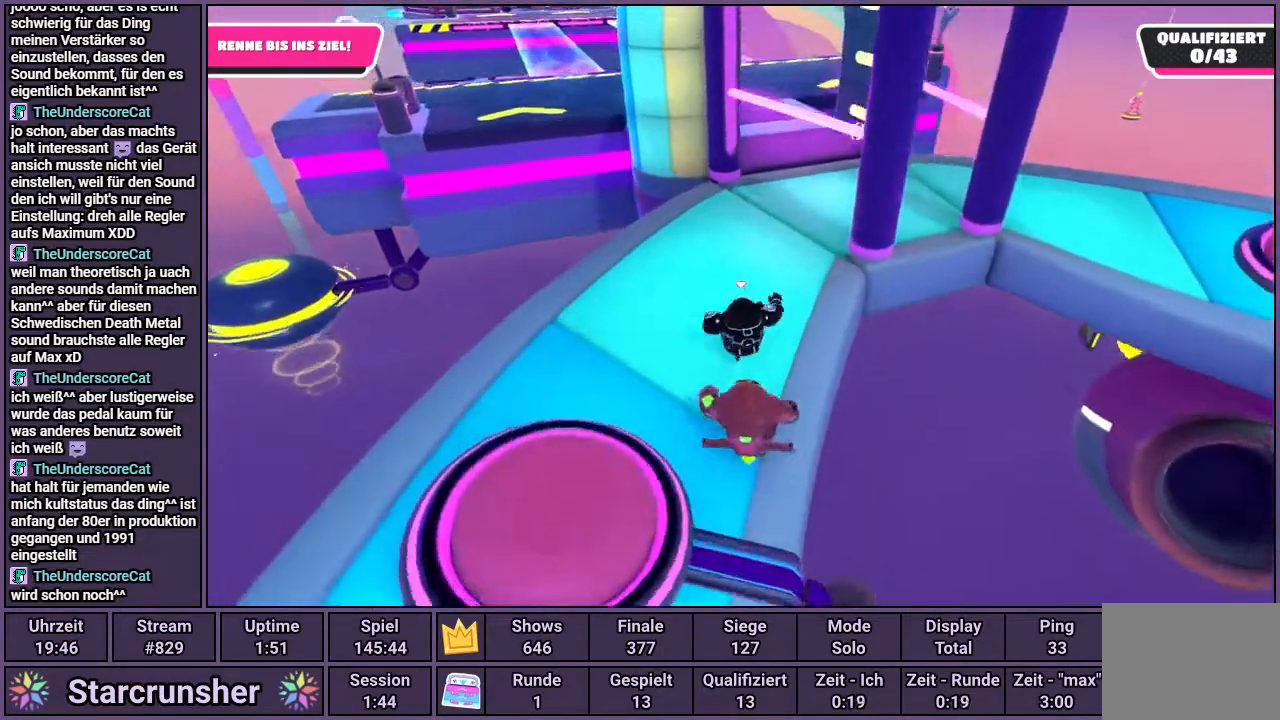
{"buttons": ["CROSS"], "left_stick": "up", "right_stick": "center", "events": [[500, "CROSS", "down"]]}
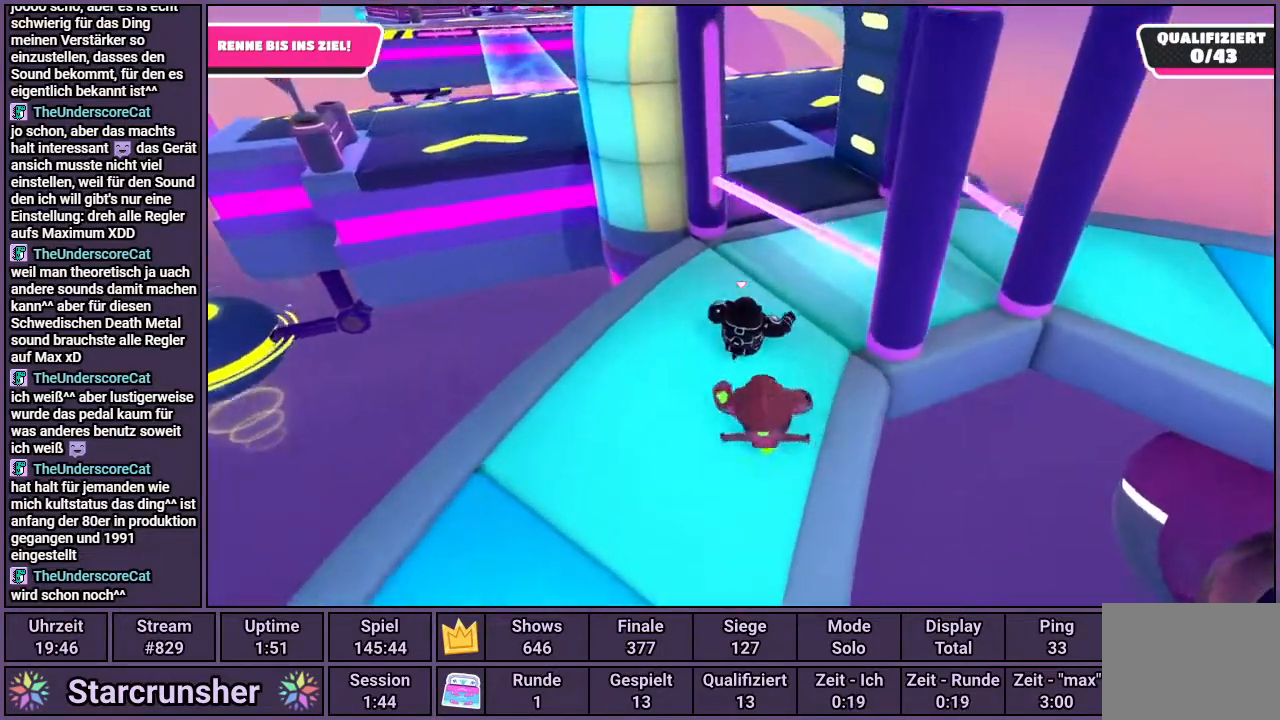
{"buttons": [], "left_stick": "up", "right_stick": "center", "events": [[283, "CROSS", "up"], [367, "right_stick", "left"], [450, "right_stick", "center"]]}
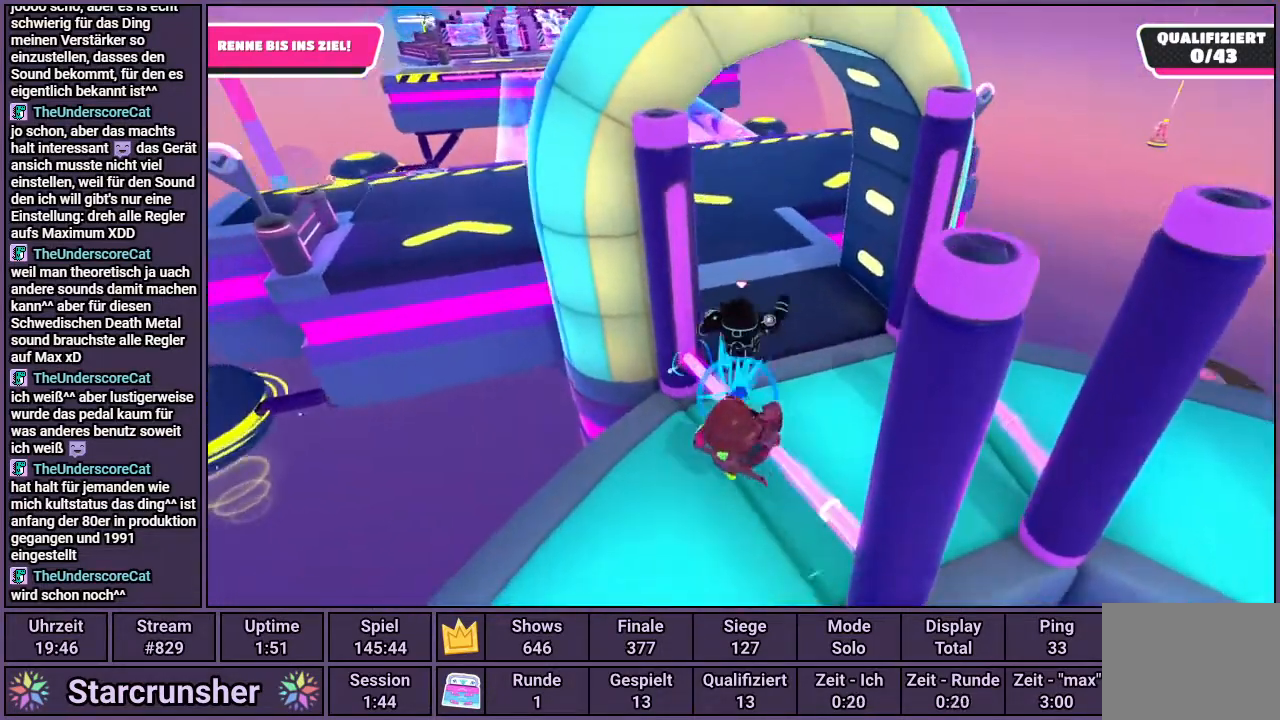
{"buttons": [], "left_stick": "up", "right_stick": "down-left", "events": [[467, "right_stick", "down-left"]]}
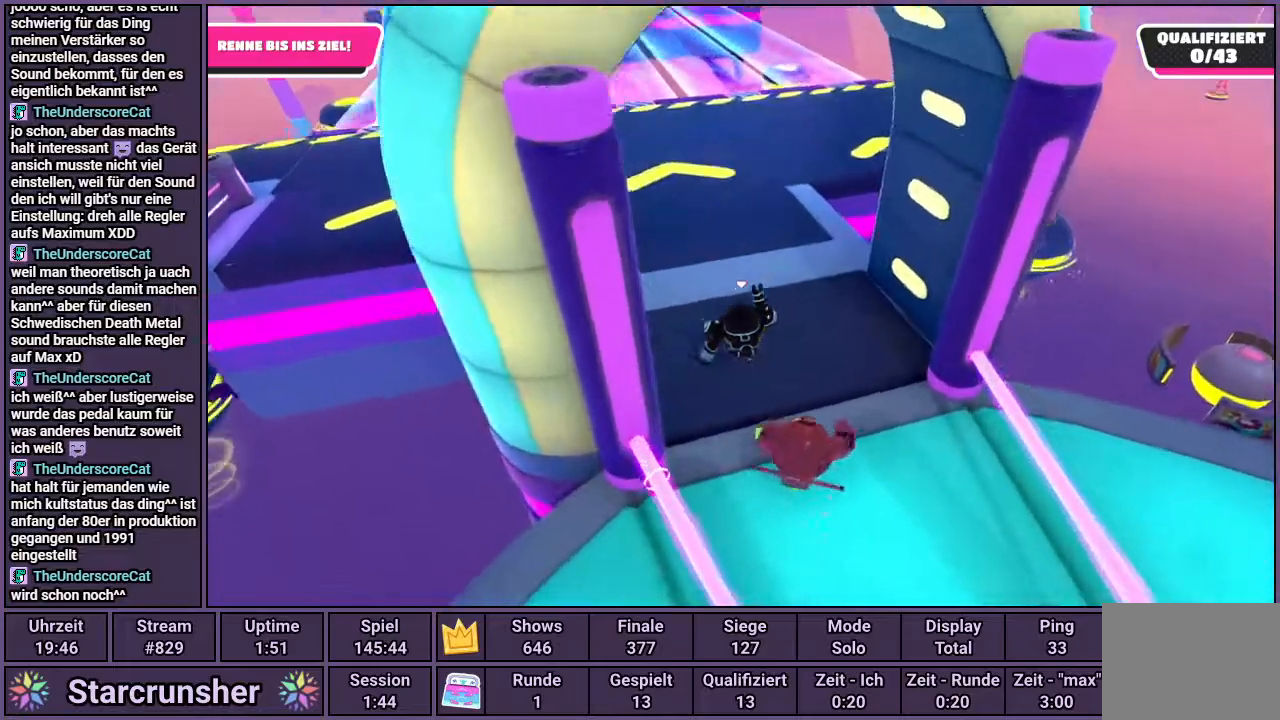
{"buttons": [], "left_stick": "up", "right_stick": "center", "events": [[83, "right_stick", "center"]]}
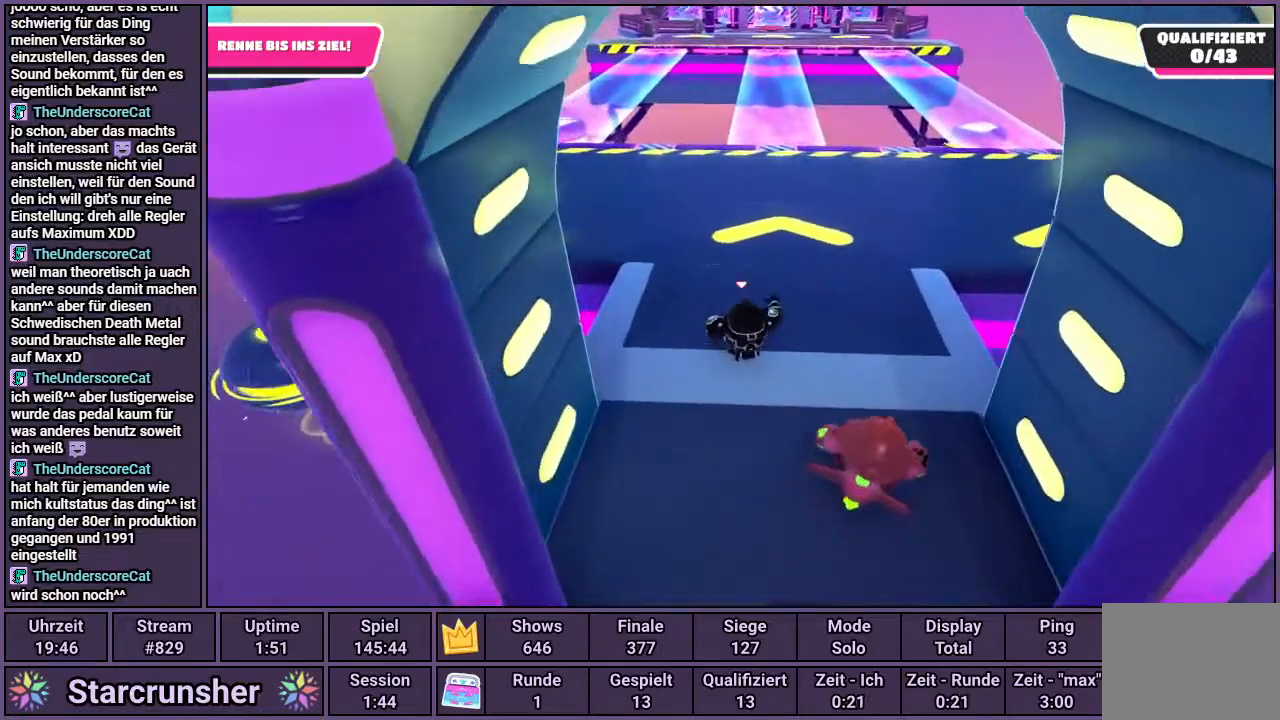
{"buttons": [], "left_stick": "up", "right_stick": "center", "events": []}
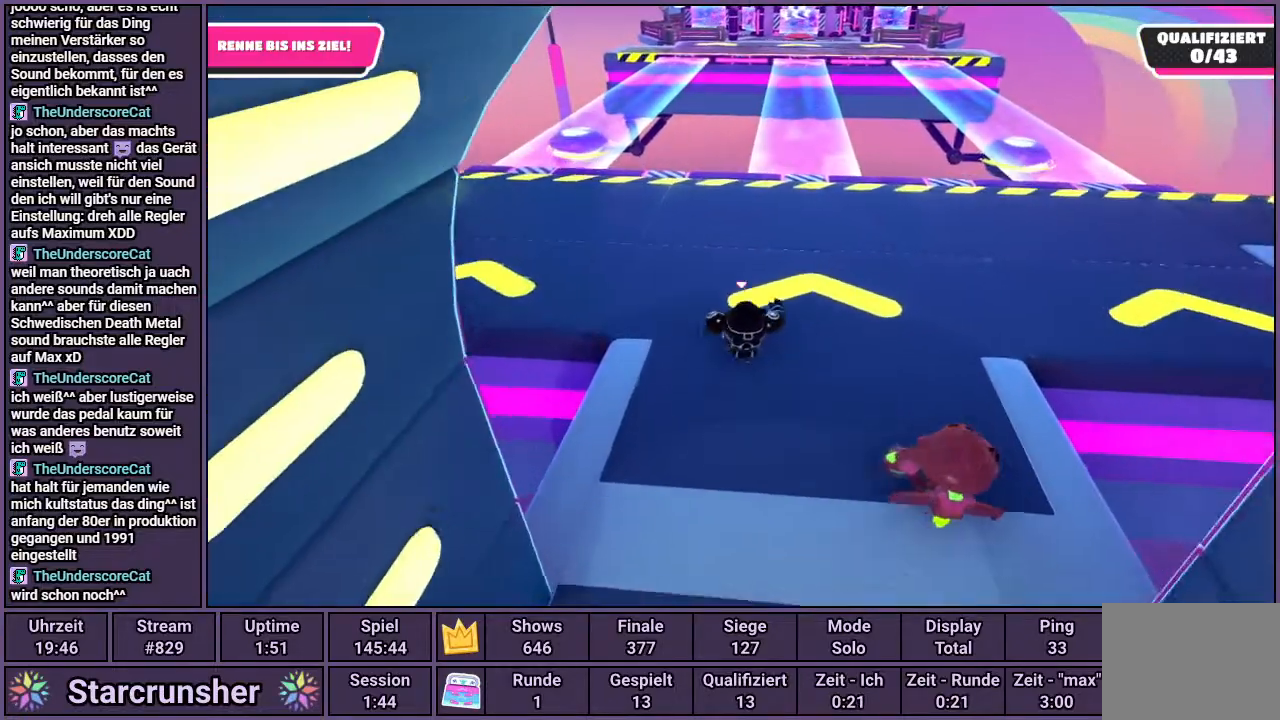
{"buttons": [], "left_stick": "up", "right_stick": "center", "events": [[50, "right_stick", "right"], [150, "right_stick", "center"]]}
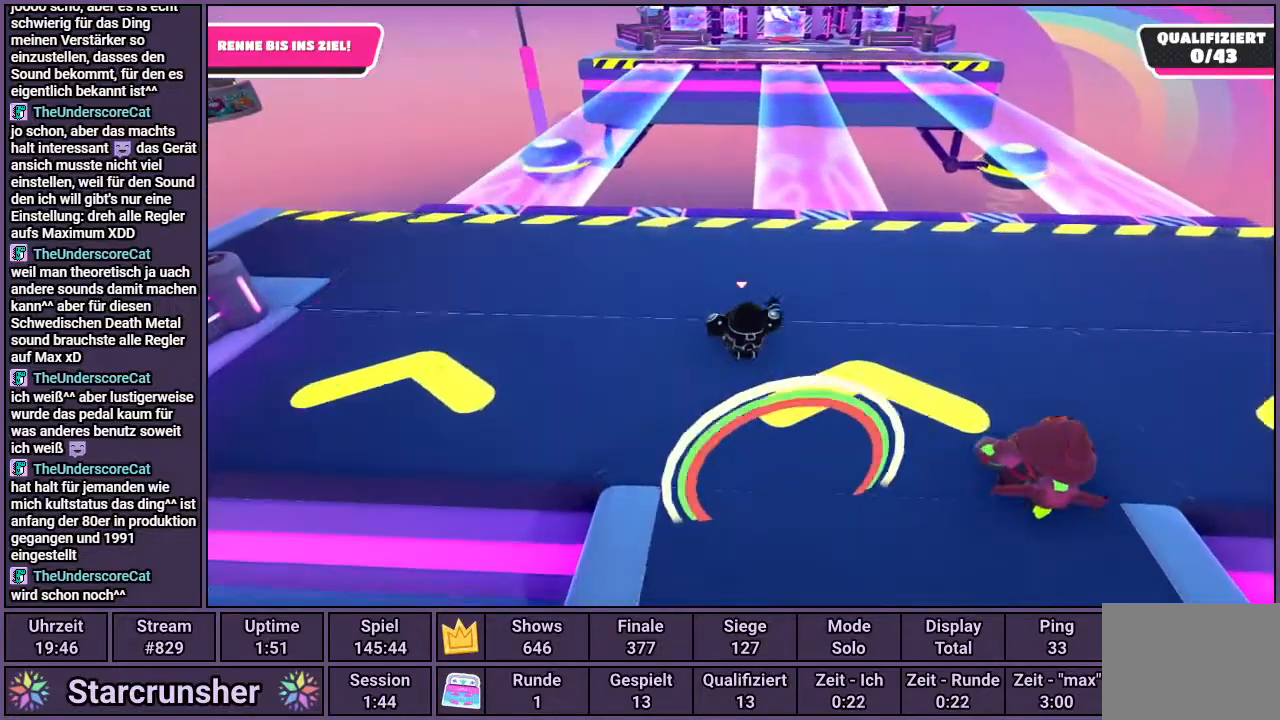
{"buttons": [], "left_stick": "up", "right_stick": "center", "events": [[333, "right_stick", "right"], [433, "right_stick", "center"]]}
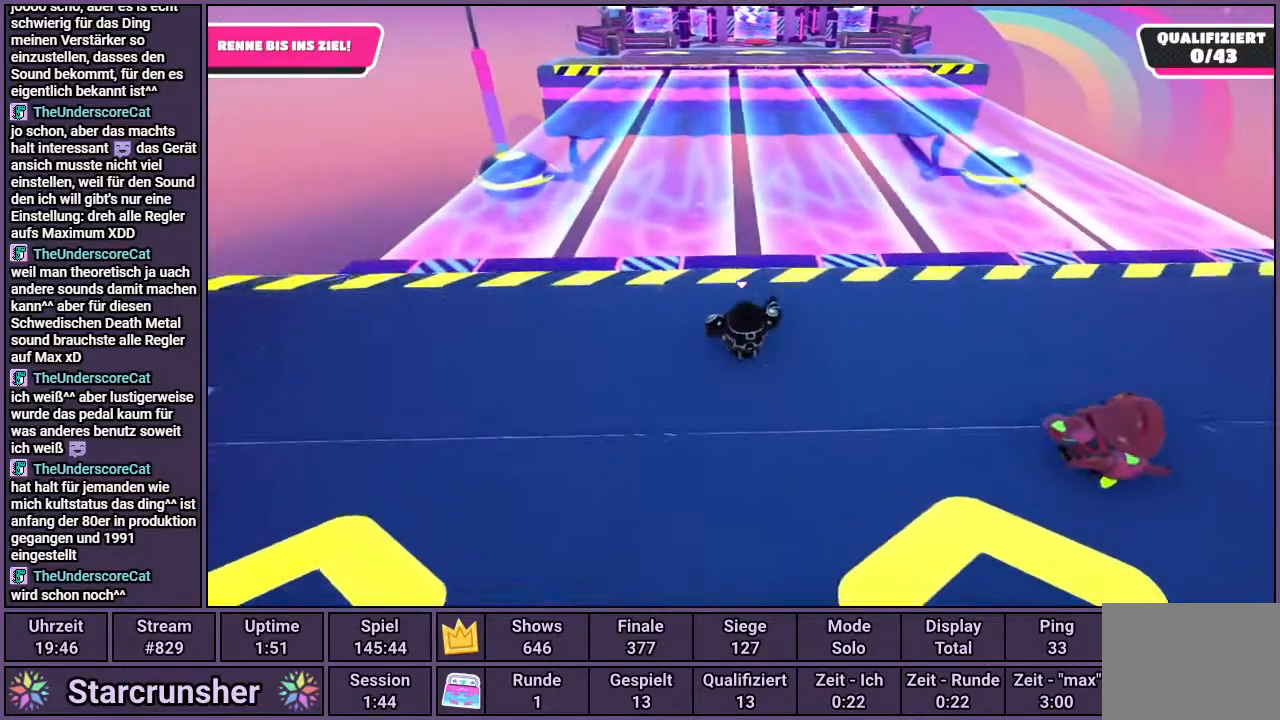
{"buttons": [], "left_stick": "up", "right_stick": "center", "events": []}